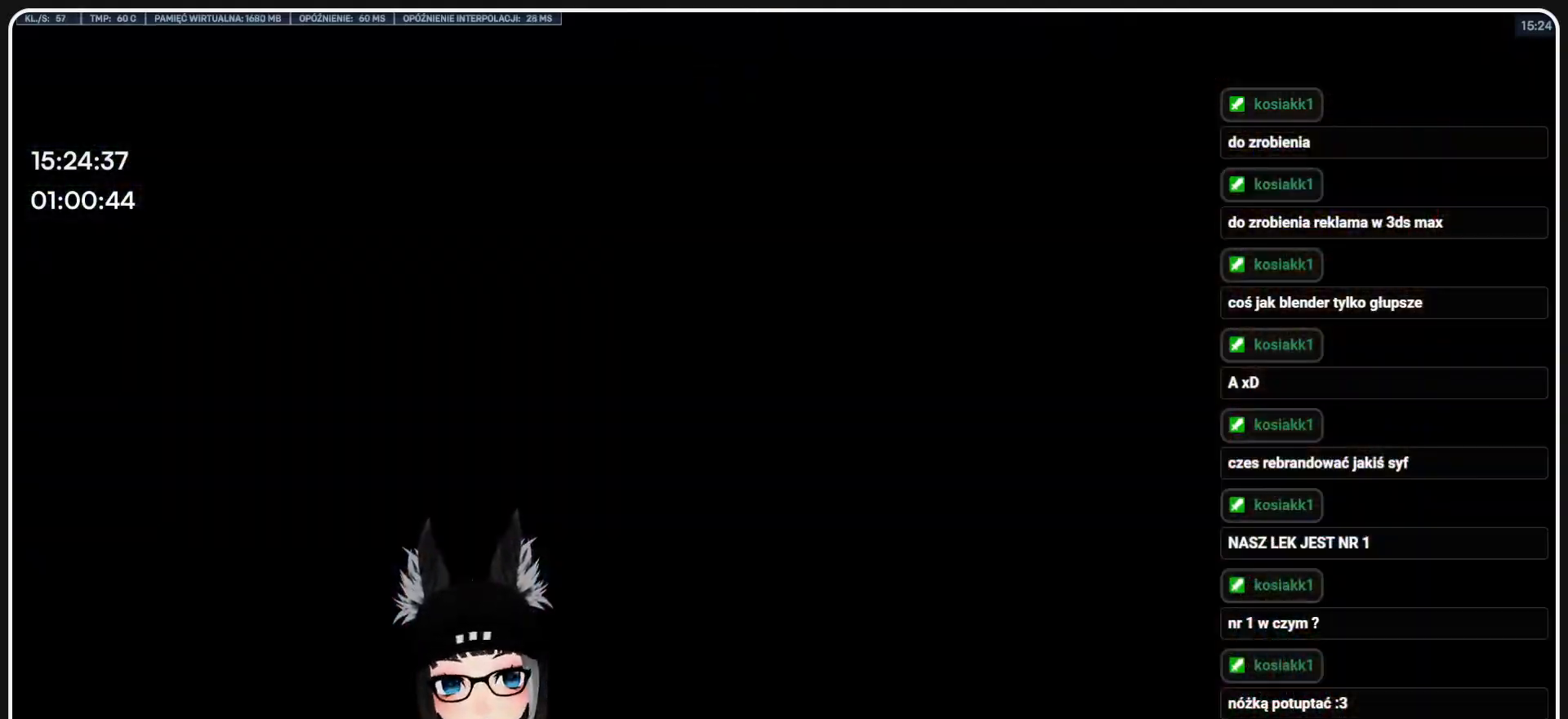
Gameplay with keyboard and mouse; each line is a JSON object with the keys and mouse buttons held at the frame after it. "events" lists presses ("down") and releases ("up") of "1", "2", "3", "4", "5", "a", "alt", "b", "c", "ctrl", "d", "e", "f", "g", "q", "r", "s", "shift", "space", "t", "tab", "tilde", "v", "w", "x", "z", "mouse_left", "mouse_wheel", "mouse_right", "mouse_mb4" and "mouse_mb5" between this image and that frame as [ms after this image, input, new state], when the widget could be followed in between. "mouse_left", "mouse_wheel", "mouse_right", "mouse_mb4", "mouse_mb5" = the "left", "wheel", "right", "mb4", "mb5" buttons of the "mouse" list. No other keys are recorded. "wheel" means that the mouse wheel is clicked or scrolled. Mouse movement is not recorded.
{"keys": ["w"], "mouse": [], "events": []}
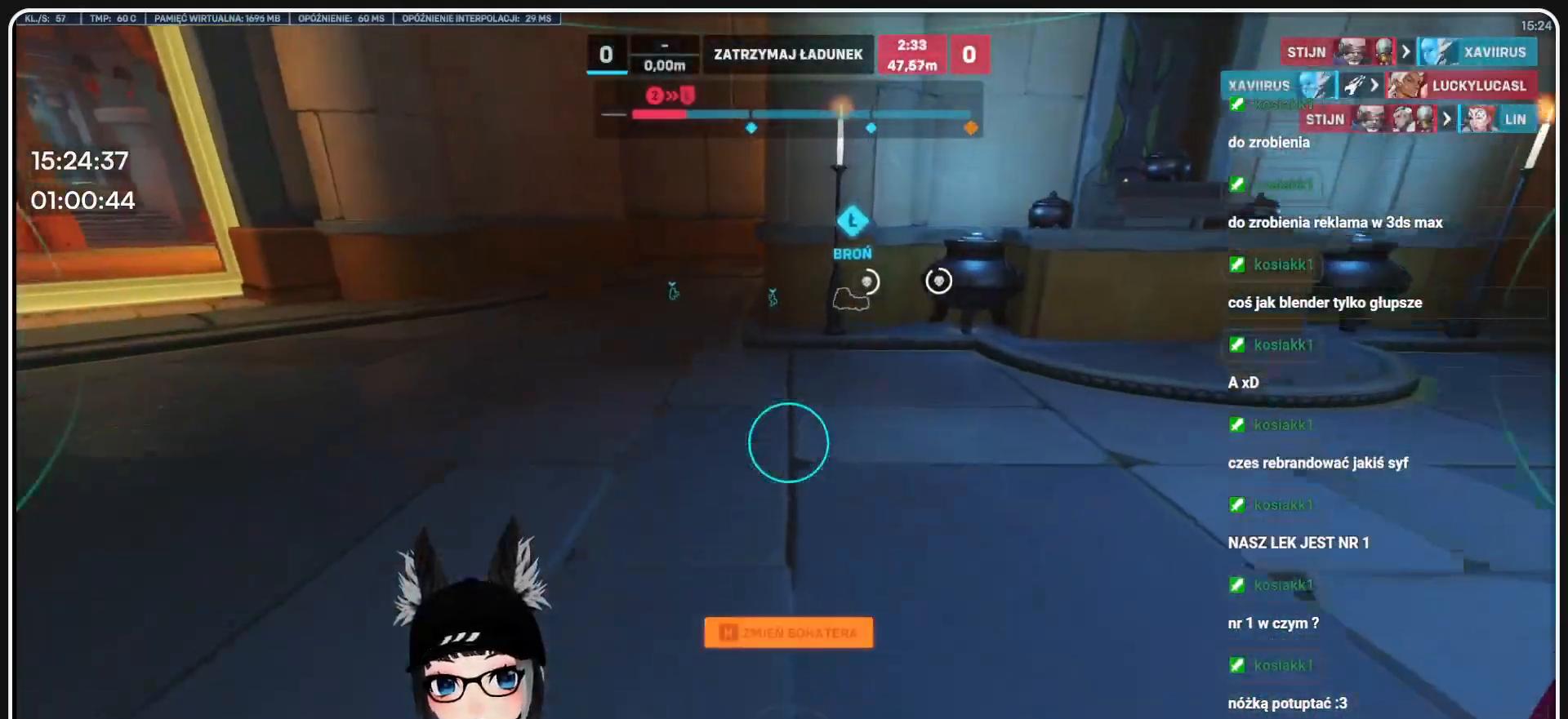
{"keys": ["w"], "mouse": [], "events": []}
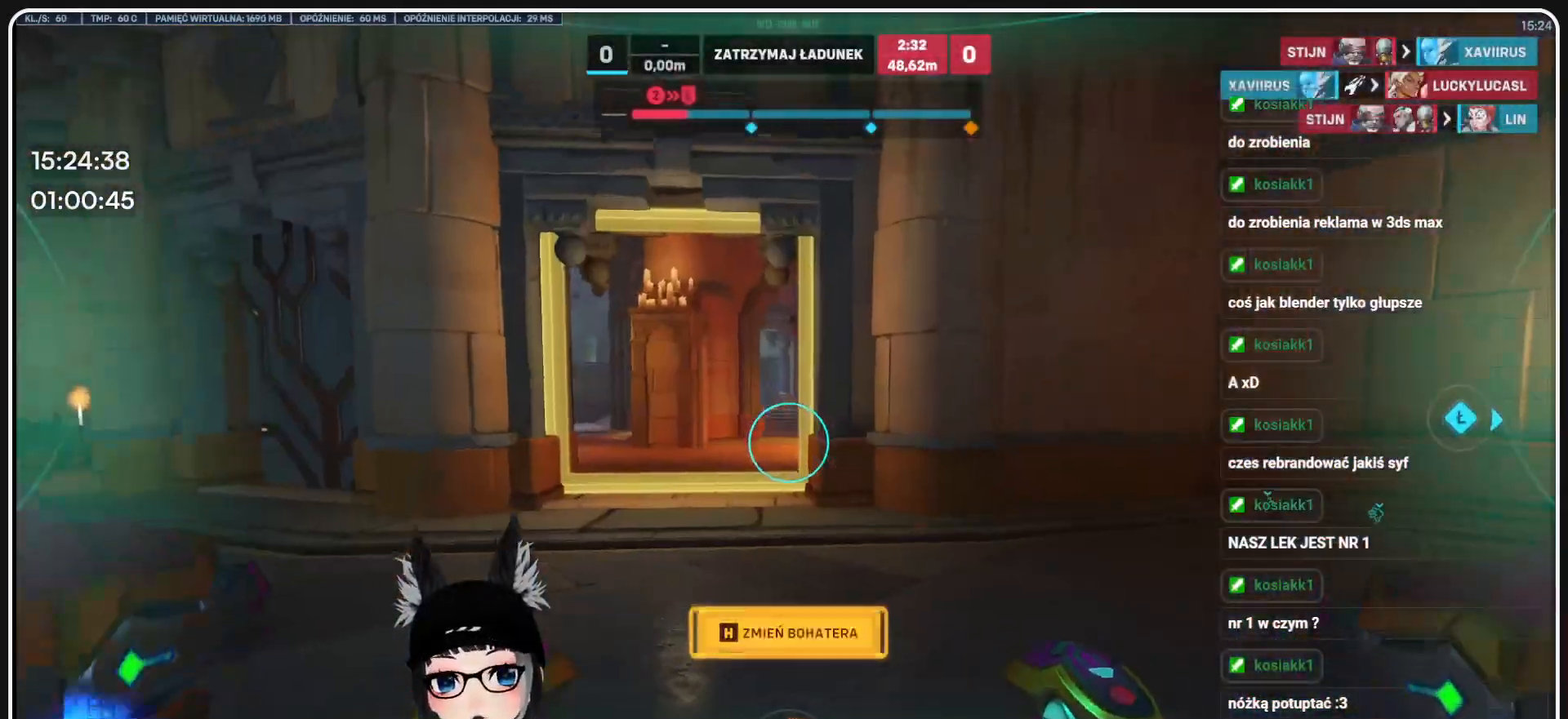
{"keys": ["w"], "mouse": [], "events": [[291, "shift", "down"], [395, "shift", "up"]]}
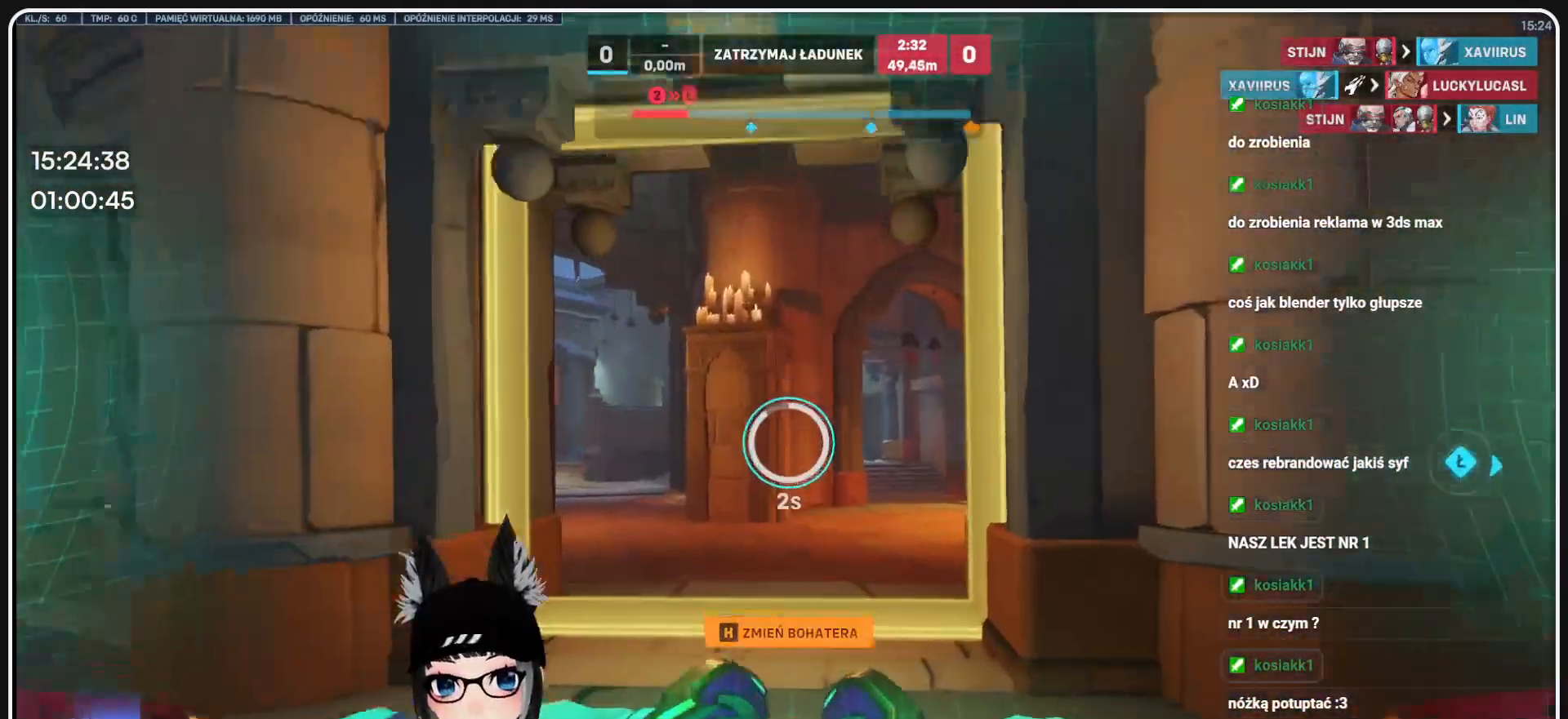
{"keys": ["w"], "mouse": [], "events": []}
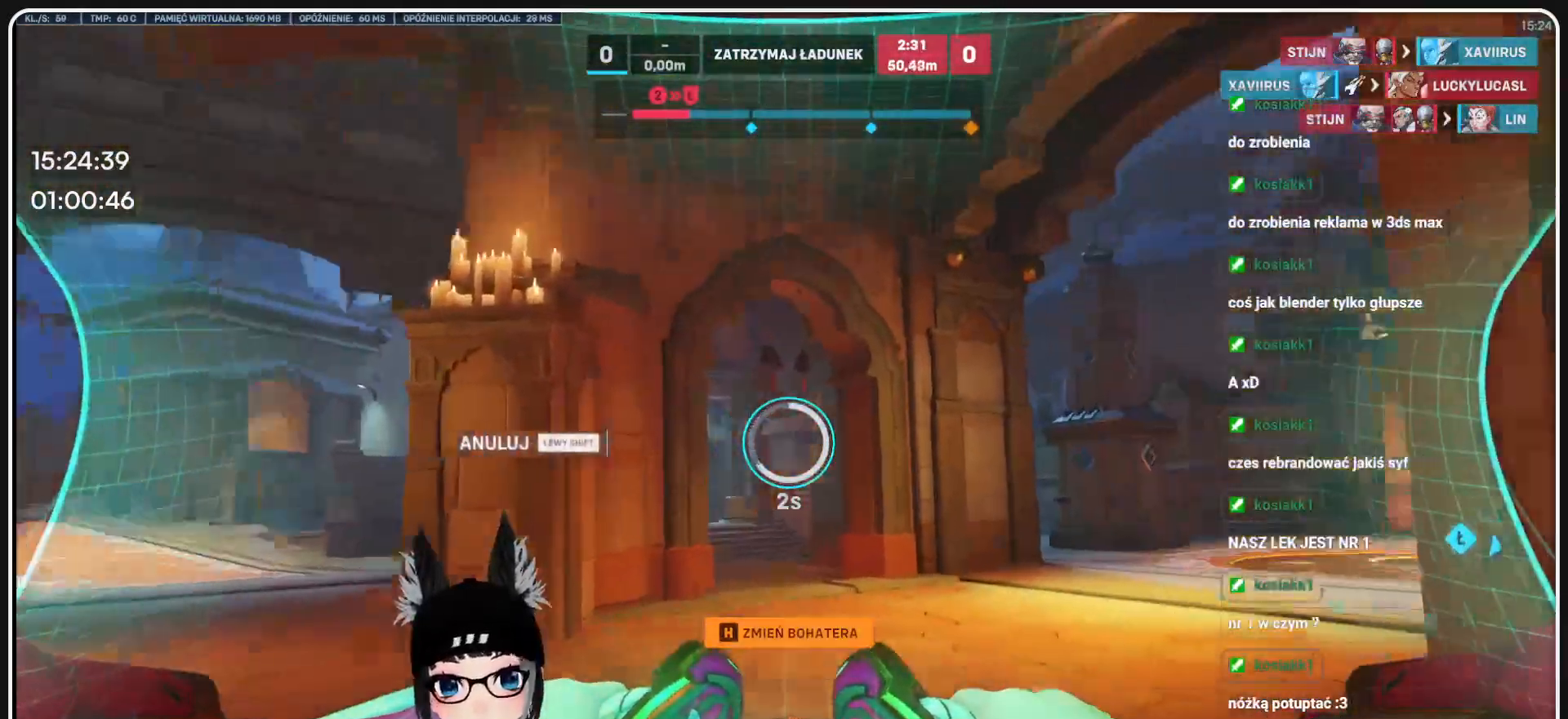
{"keys": ["w"], "mouse": [], "events": []}
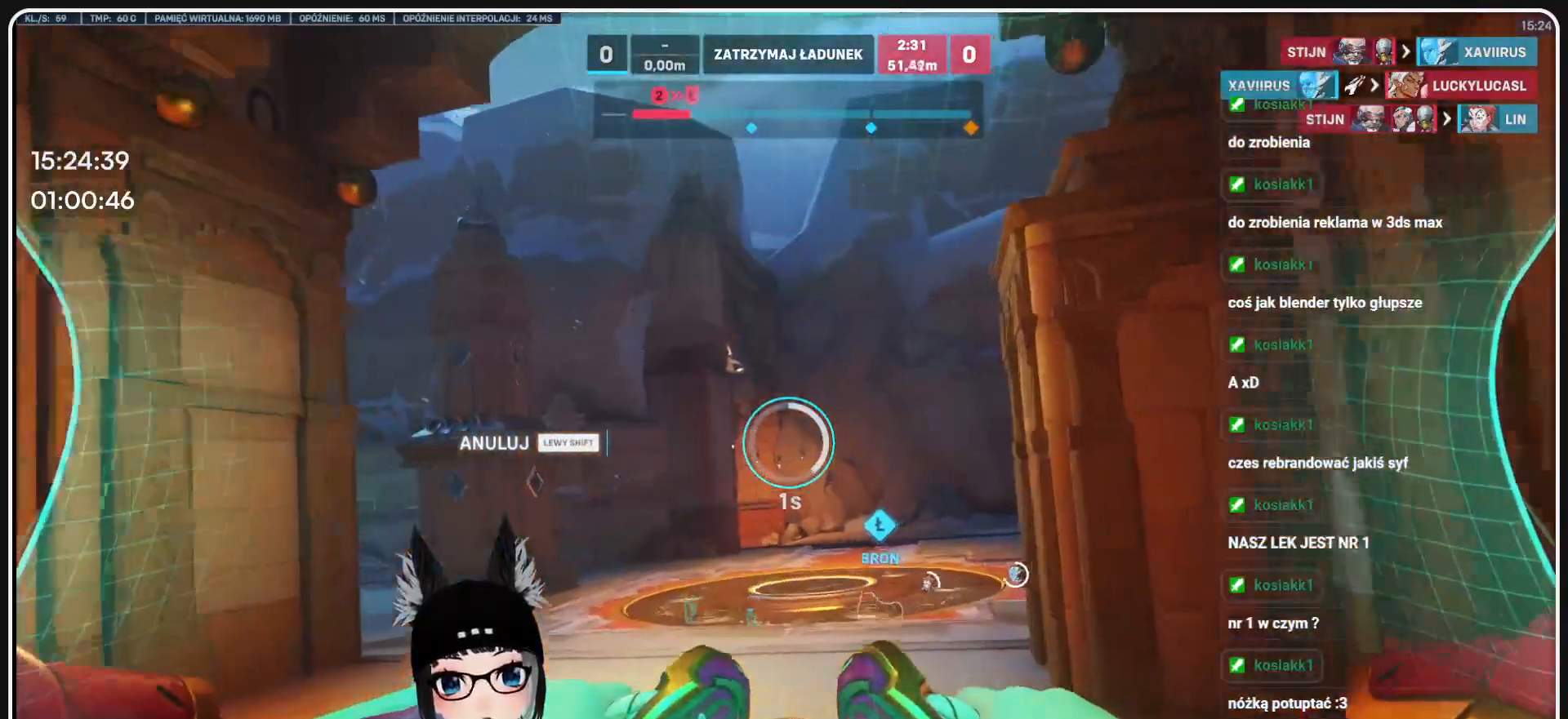
{"keys": ["w"], "mouse": [], "events": []}
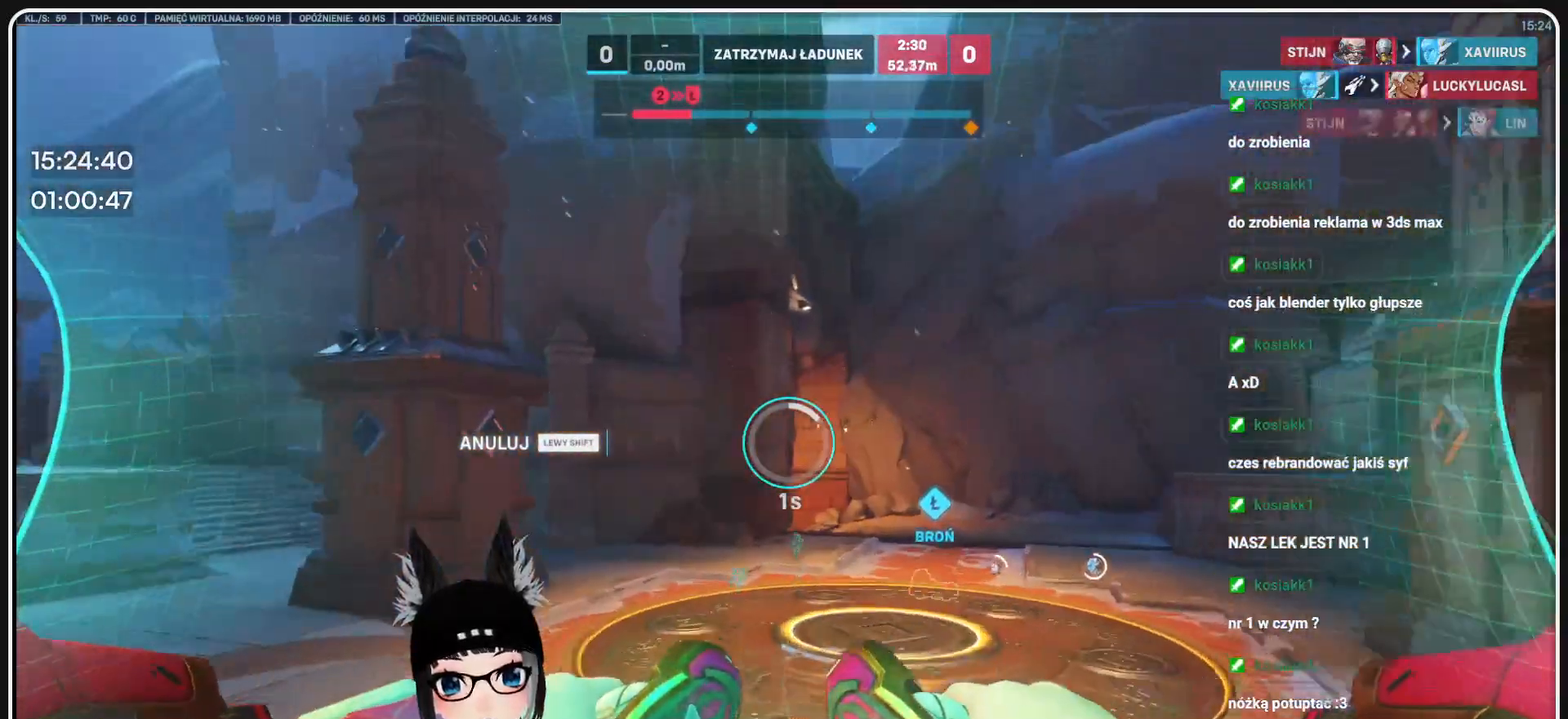
{"keys": ["w"], "mouse": [], "events": [[20, "space", "down"], [104, "q", "down"], [166, "a", "down"], [187, "q", "up"], [270, "space", "up"], [312, "a", "up"]]}
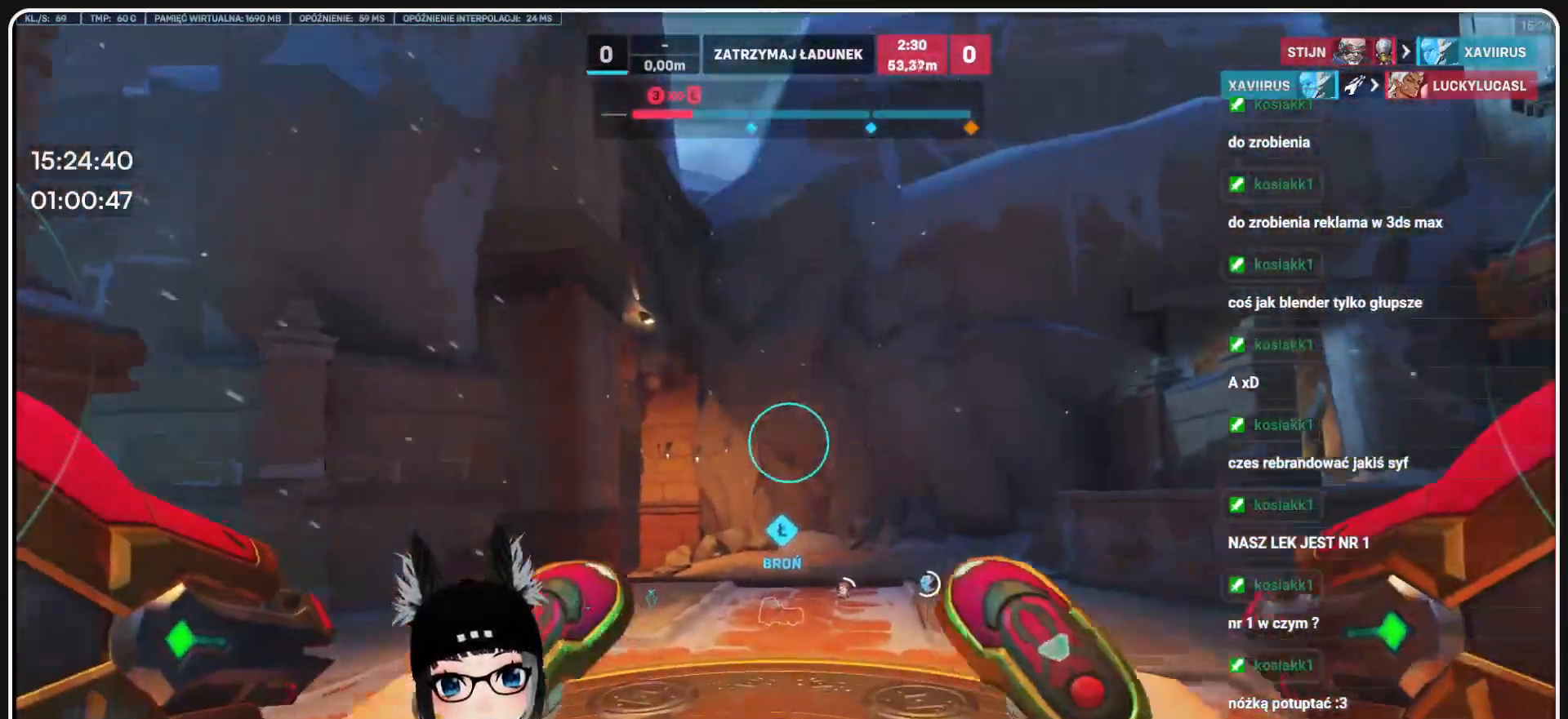
{"keys": ["w"], "mouse": [], "events": [[83, "s", "down"], [104, "1", "down"], [104, "d", "down"], [104, "space", "down"], [124, "s", "up"], [145, "1", "up"], [166, "2", "down"], [166, "e", "down"], [229, "e", "up"], [250, "2", "up"], [291, "d", "up"], [312, "space", "up"]]}
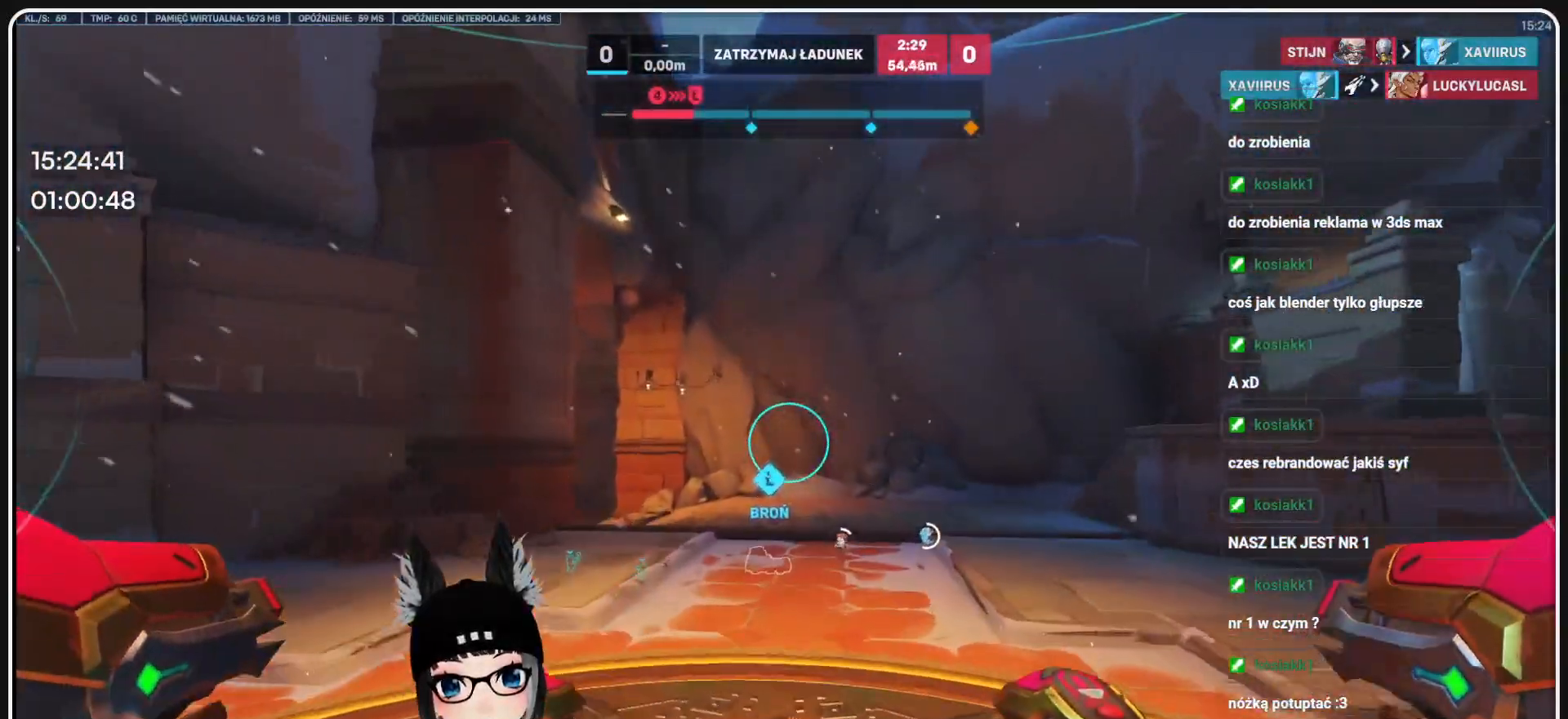
{"keys": ["w"], "mouse": [], "events": []}
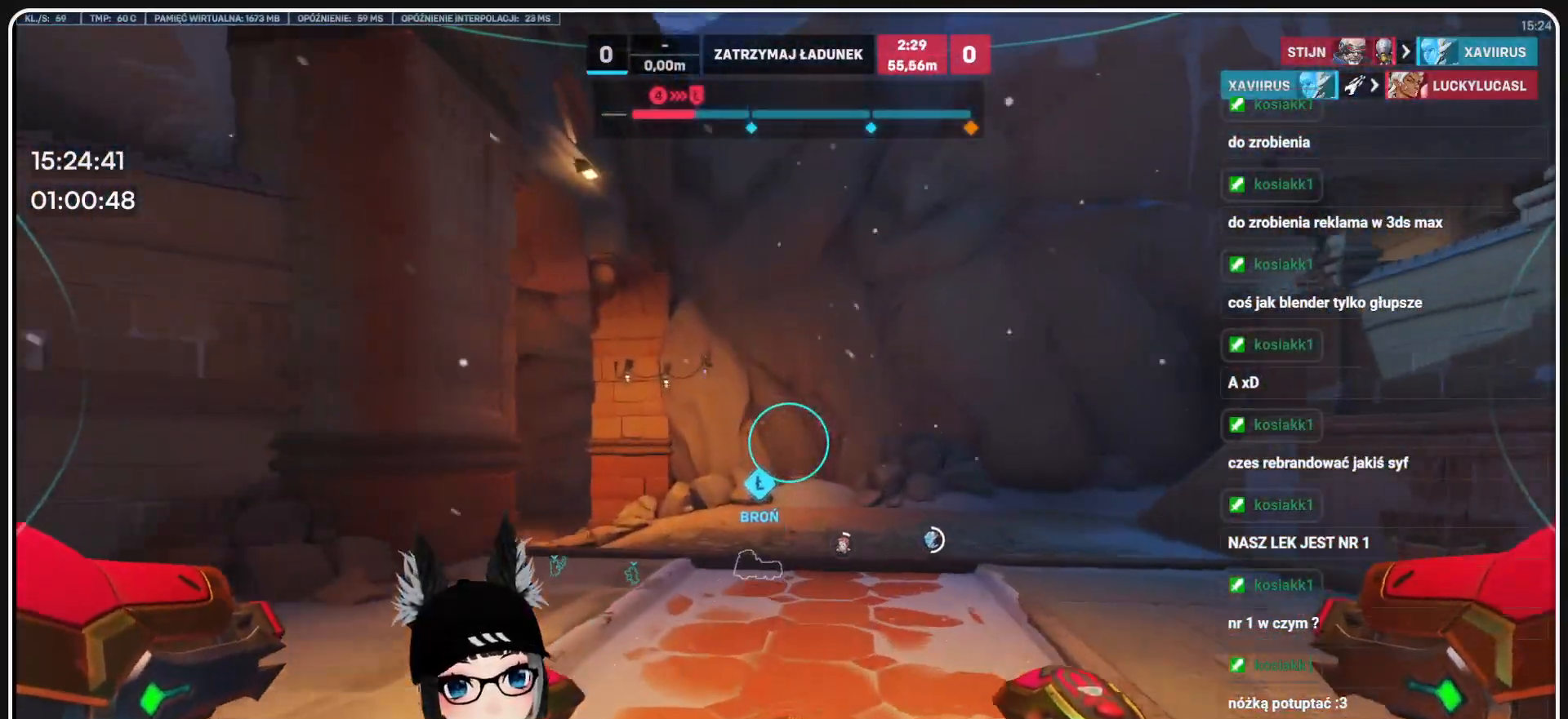
{"keys": ["w"], "mouse": [], "events": []}
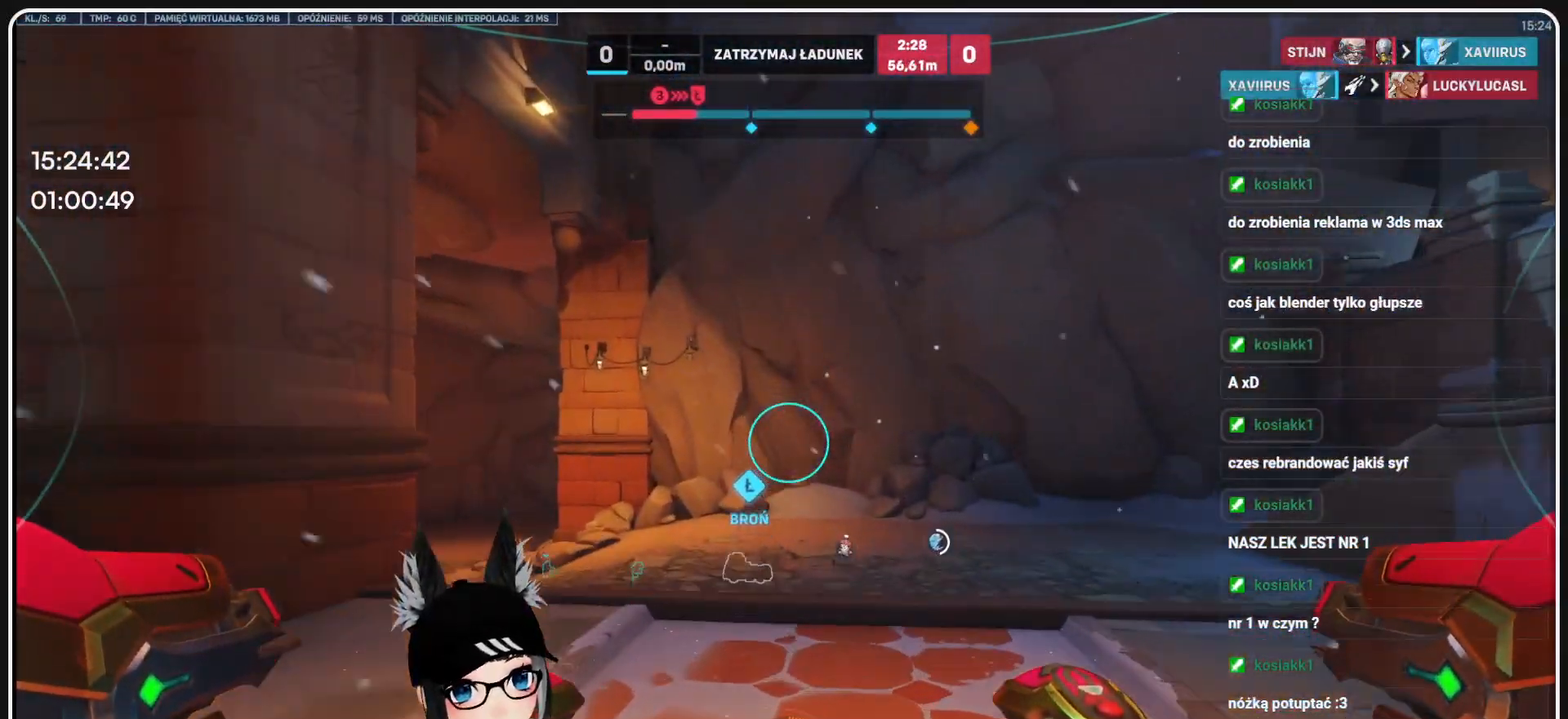
{"keys": ["w"], "mouse": [], "events": []}
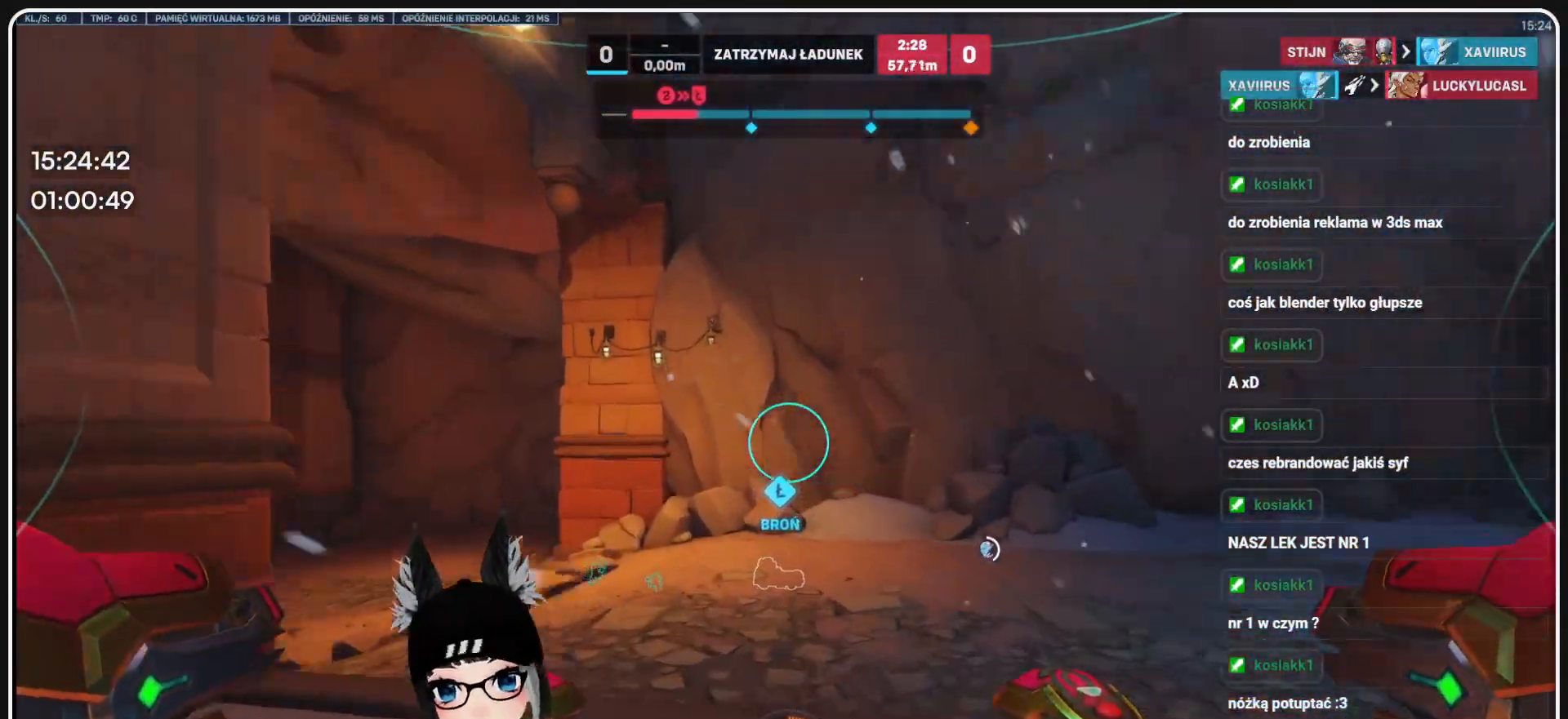
{"keys": ["w"], "mouse": [], "events": []}
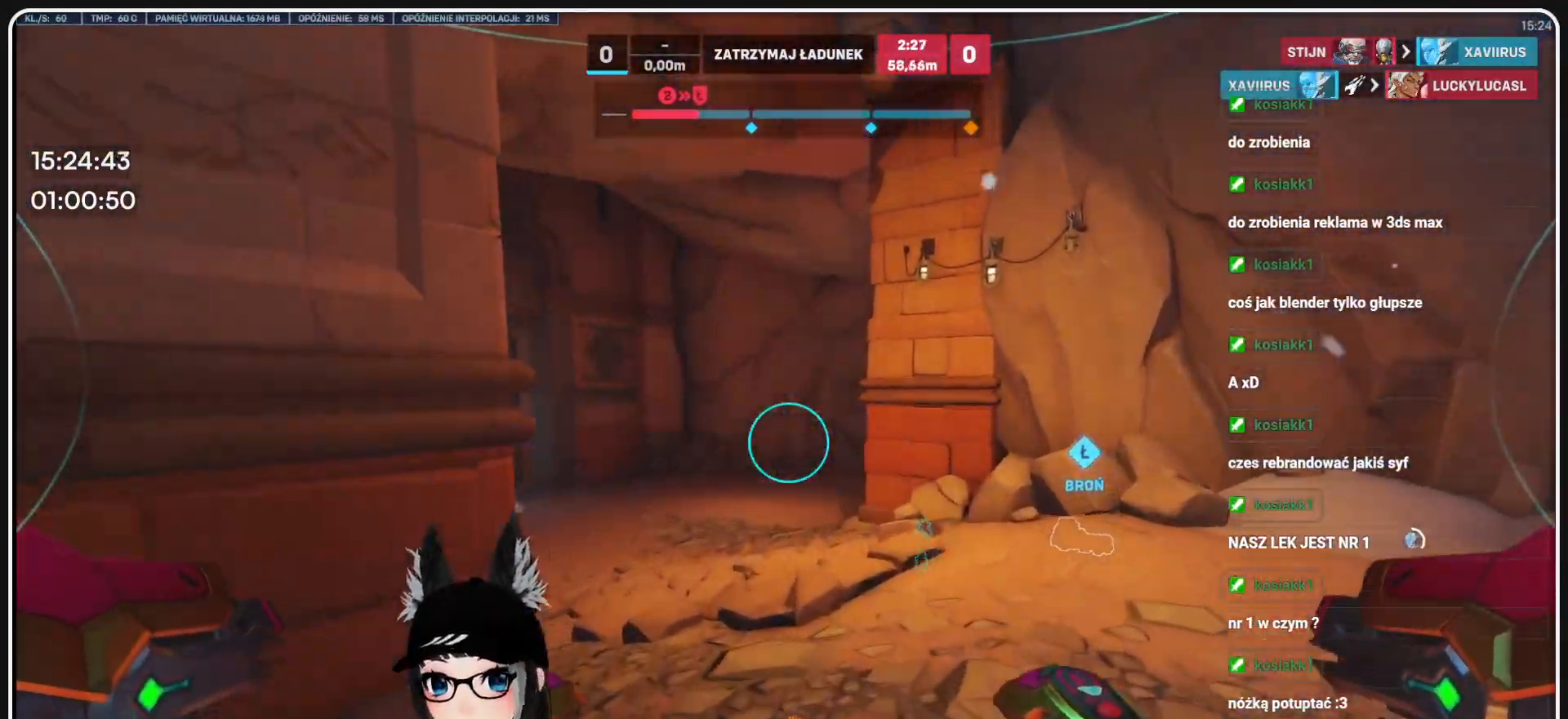
{"keys": ["w"], "mouse": [], "events": []}
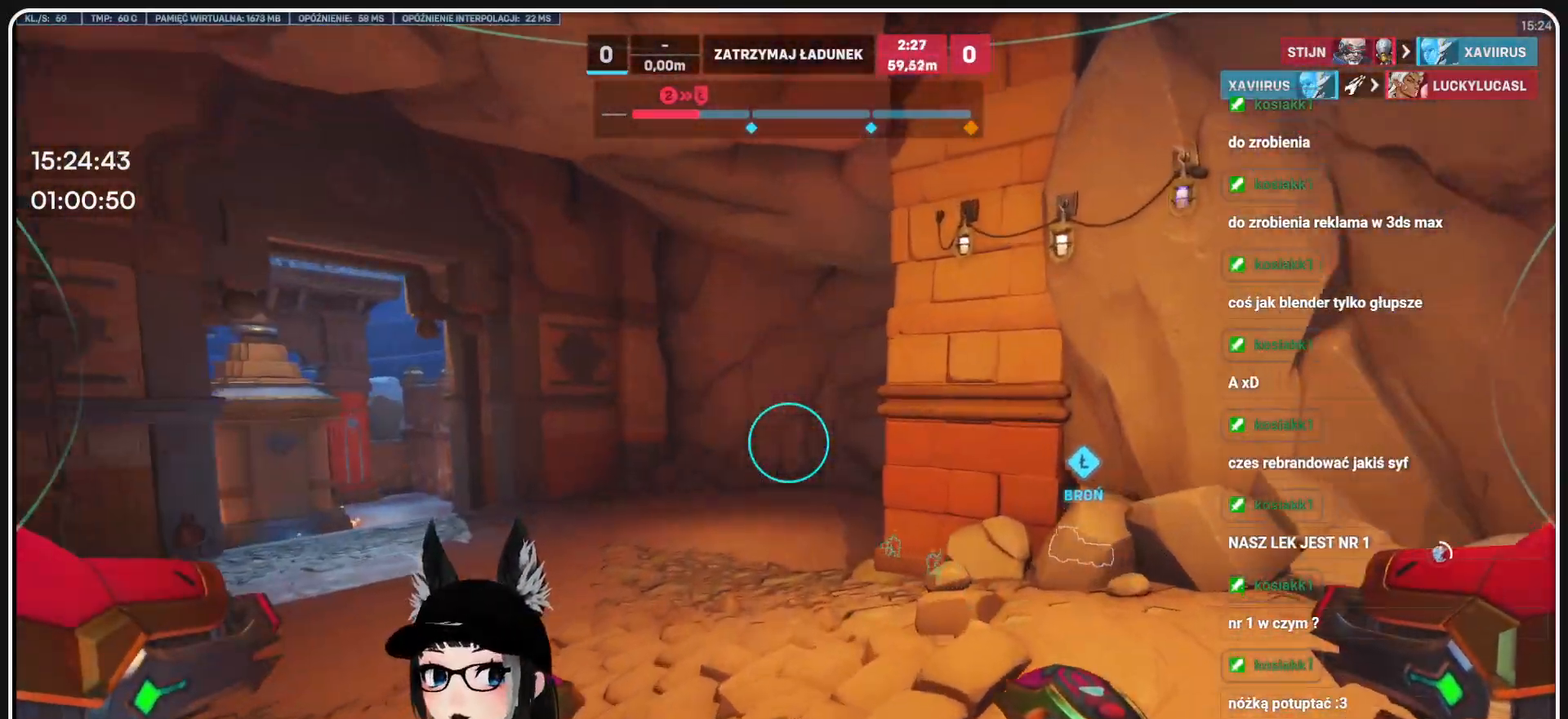
{"keys": ["a", "w"], "mouse": [], "events": [[166, "a", "down"]]}
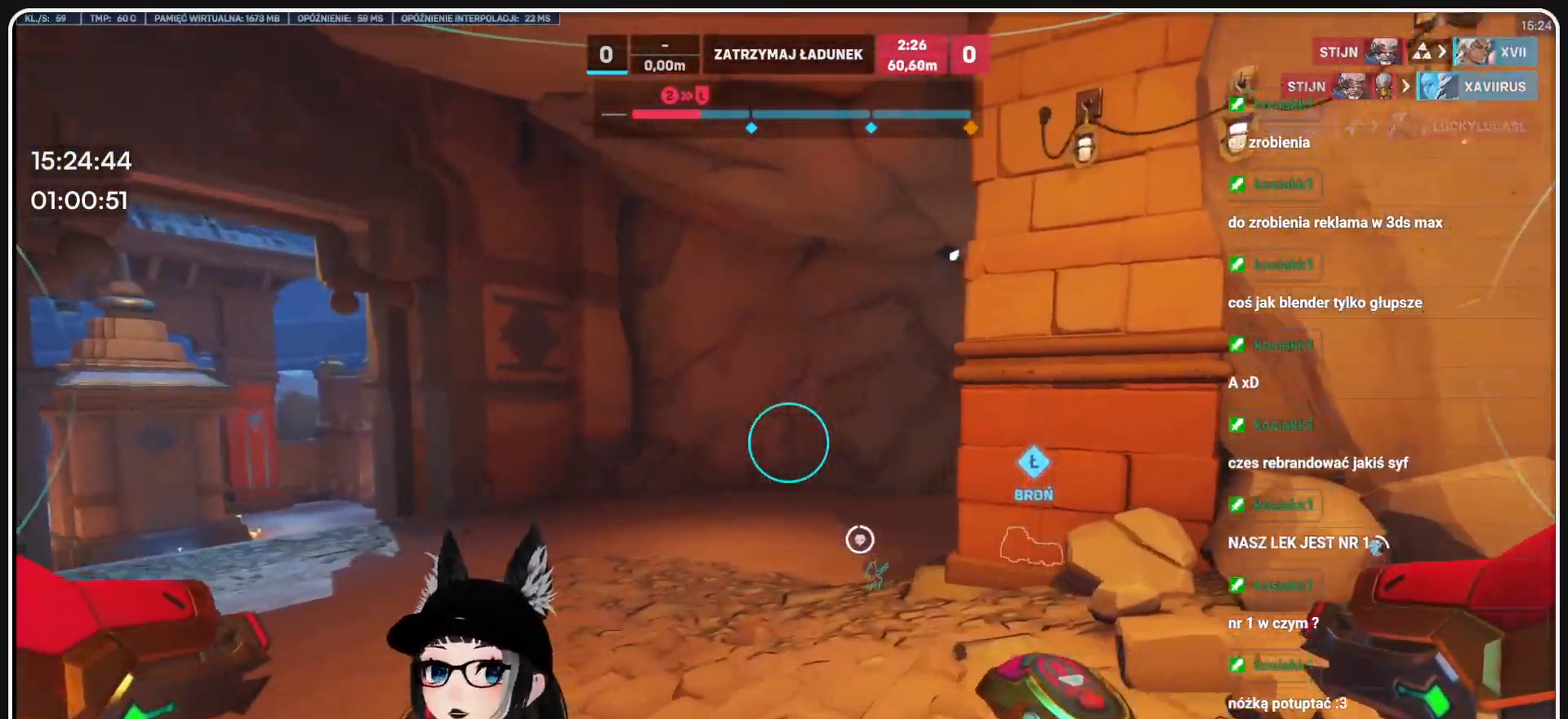
{"keys": ["a", "w"], "mouse": [], "events": []}
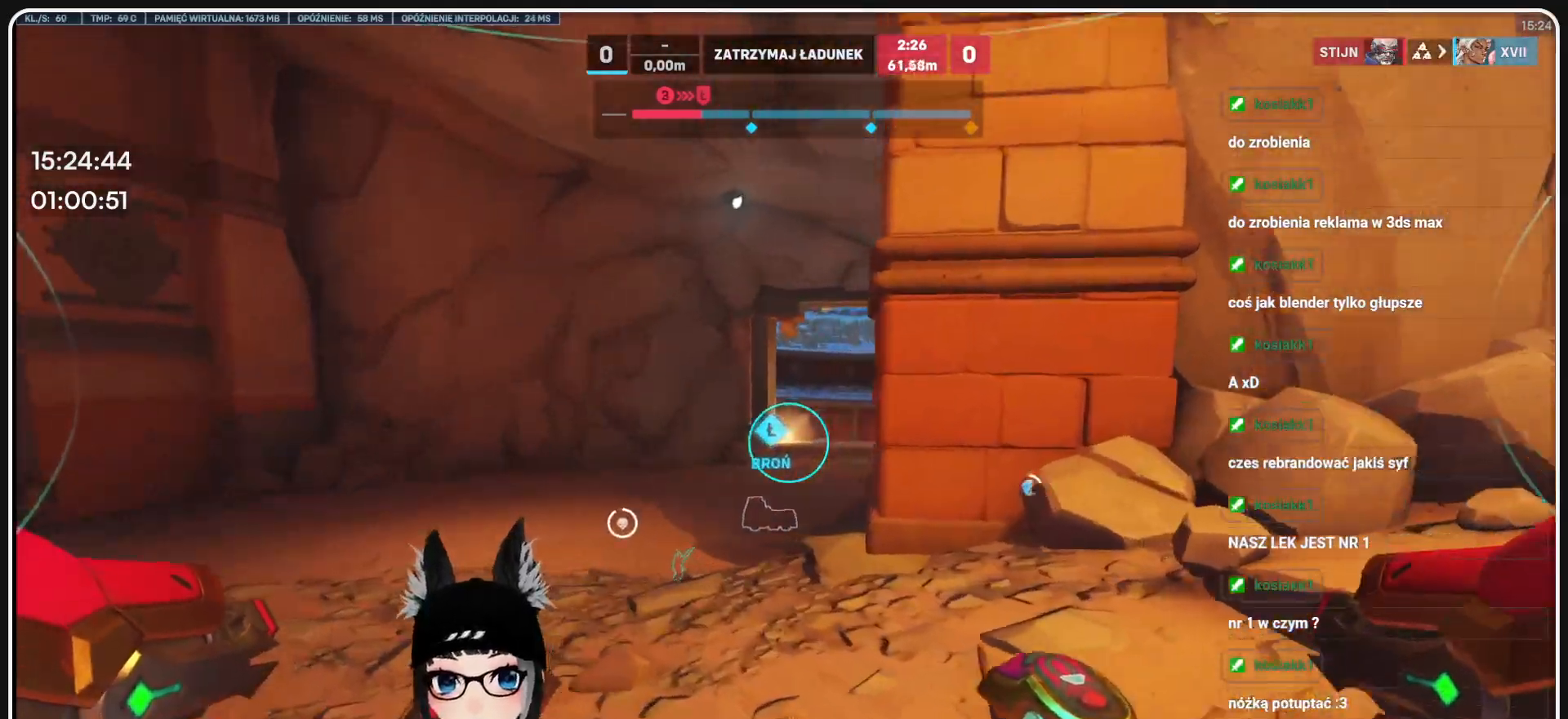
{"keys": ["w"], "mouse": [], "events": [[354, "a", "up"]]}
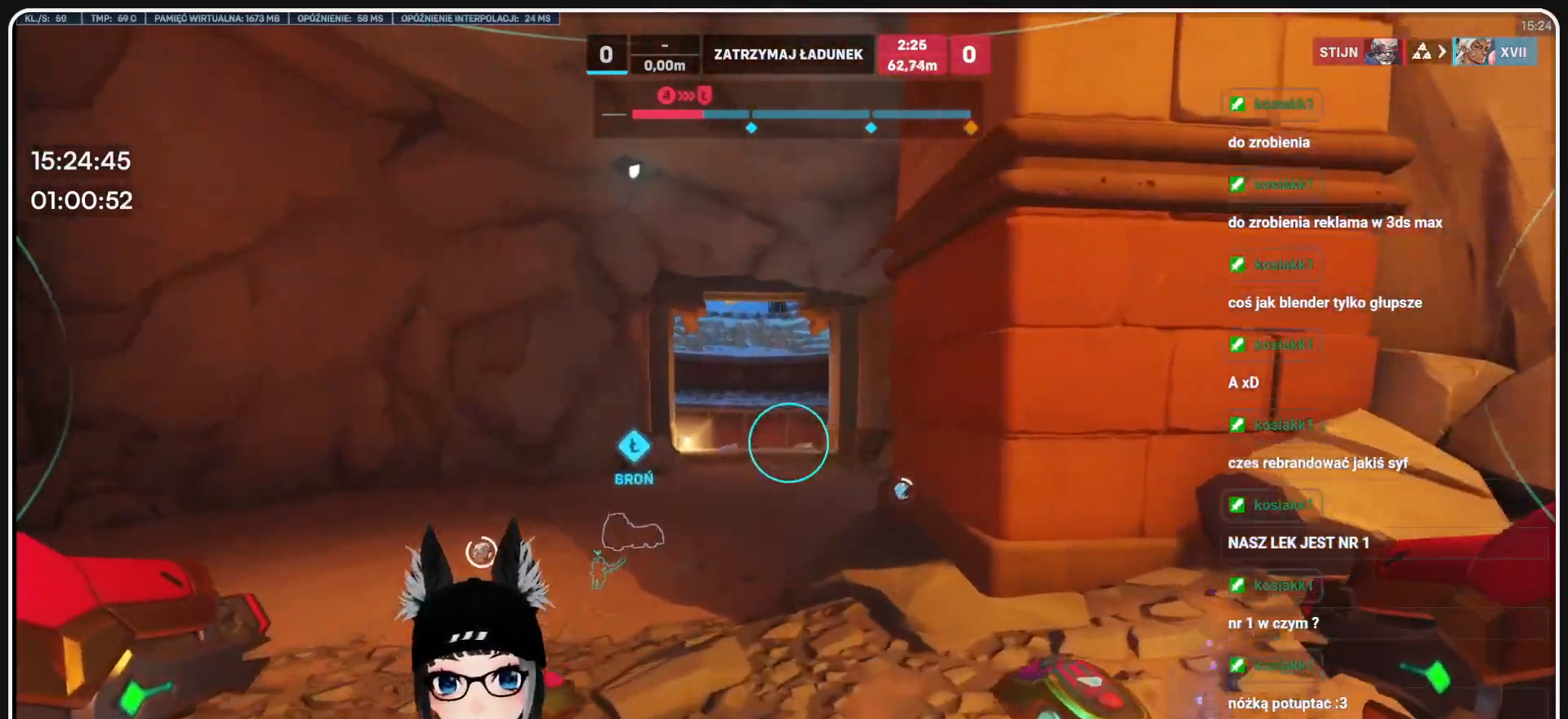
{"keys": ["w"], "mouse": [], "events": []}
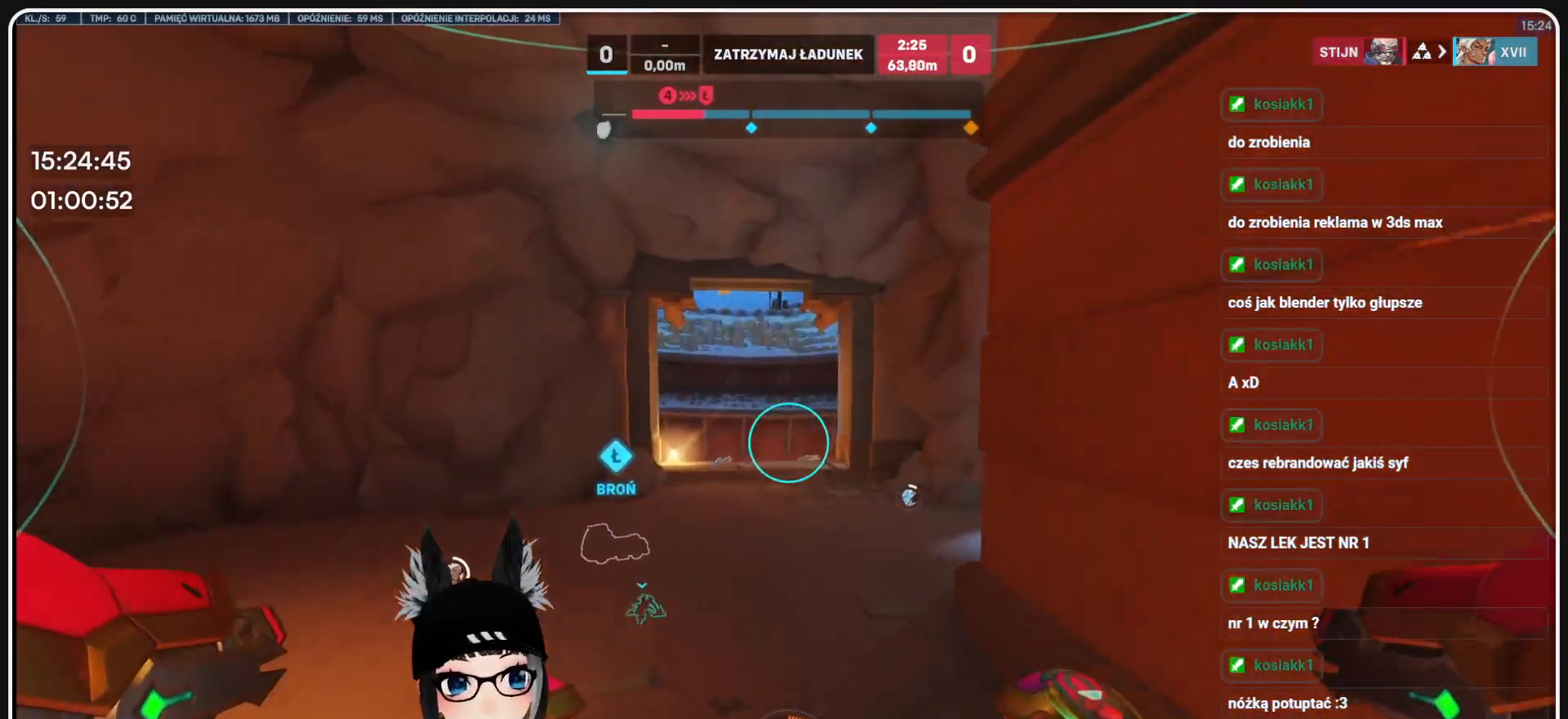
{"keys": ["w"], "mouse": [], "events": []}
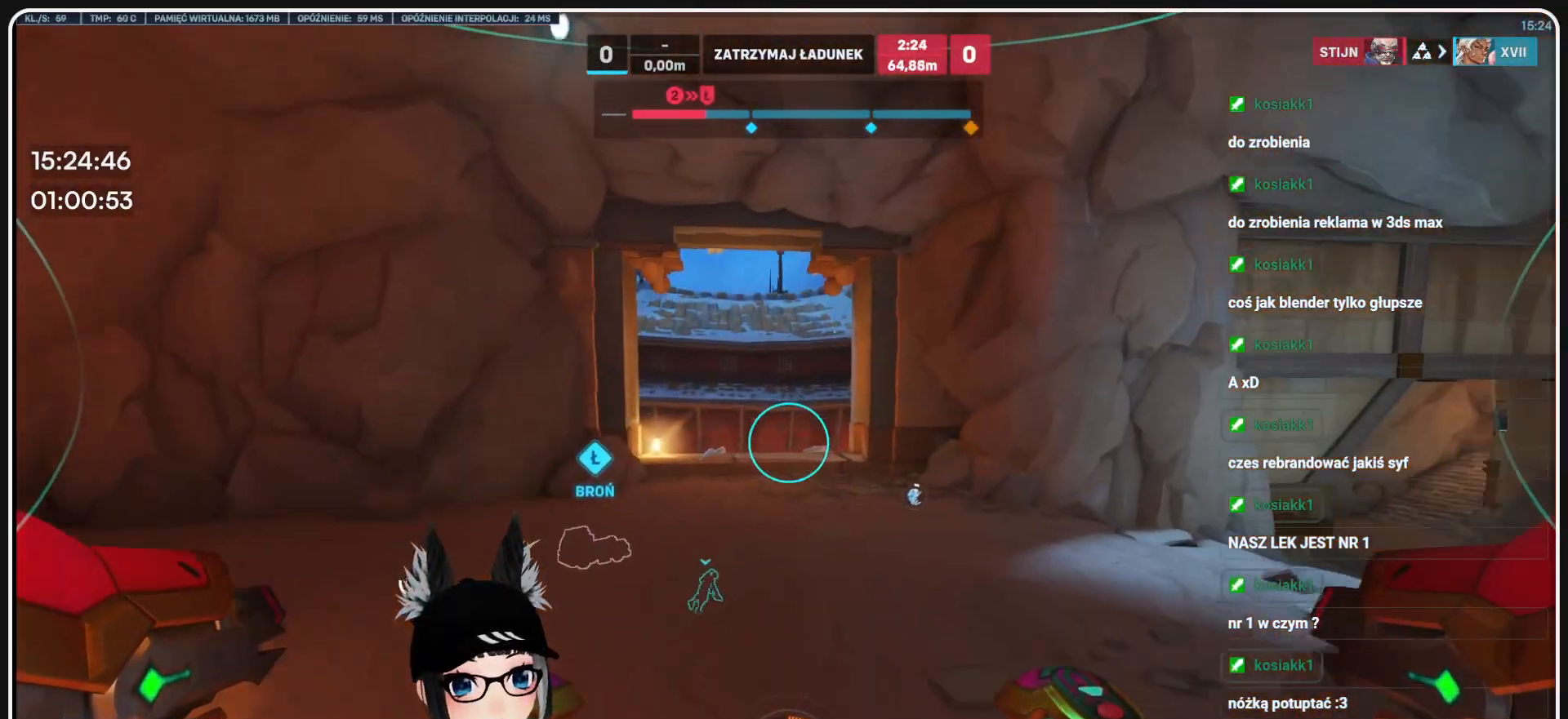
{"keys": ["w"], "mouse": [], "events": []}
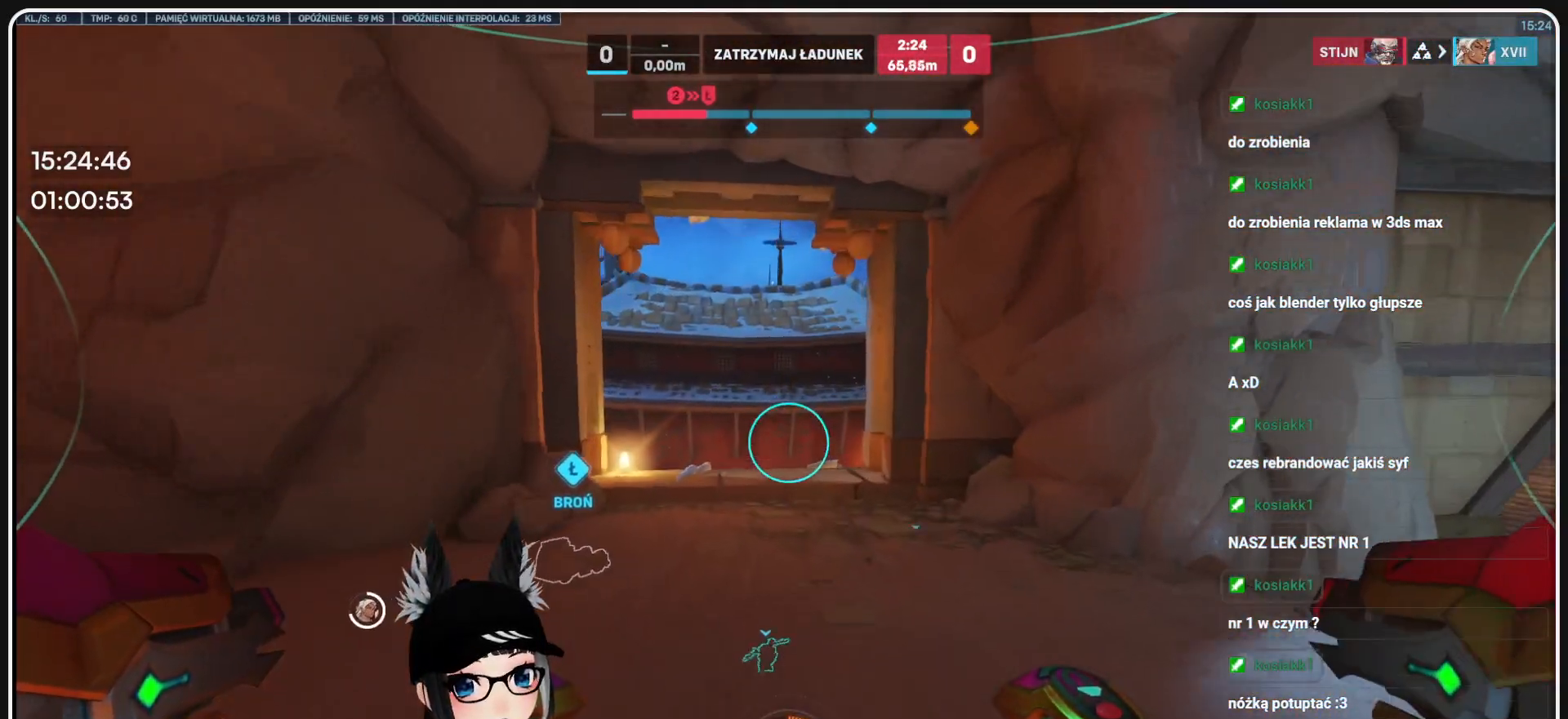
{"keys": ["w"], "mouse": [], "events": []}
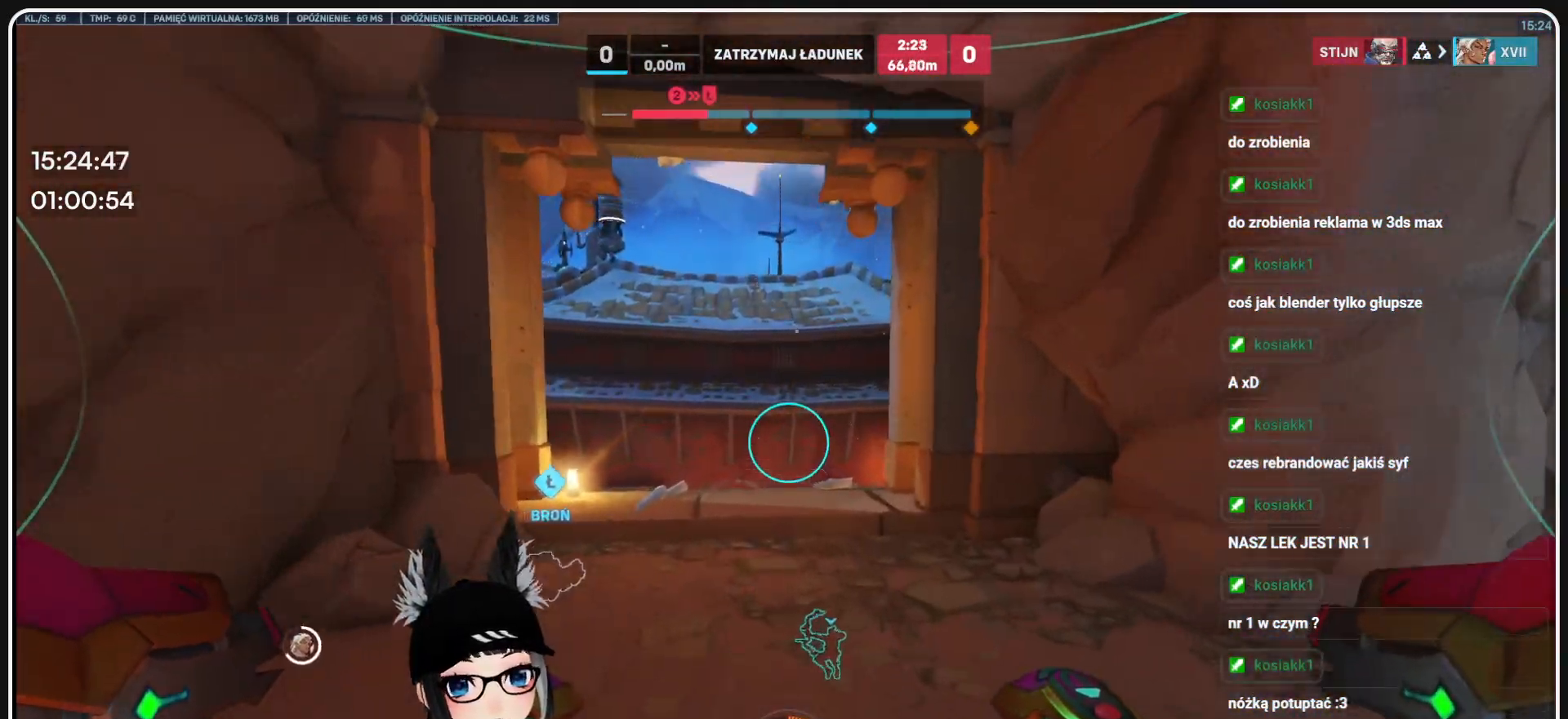
{"keys": ["w"], "mouse": [], "events": []}
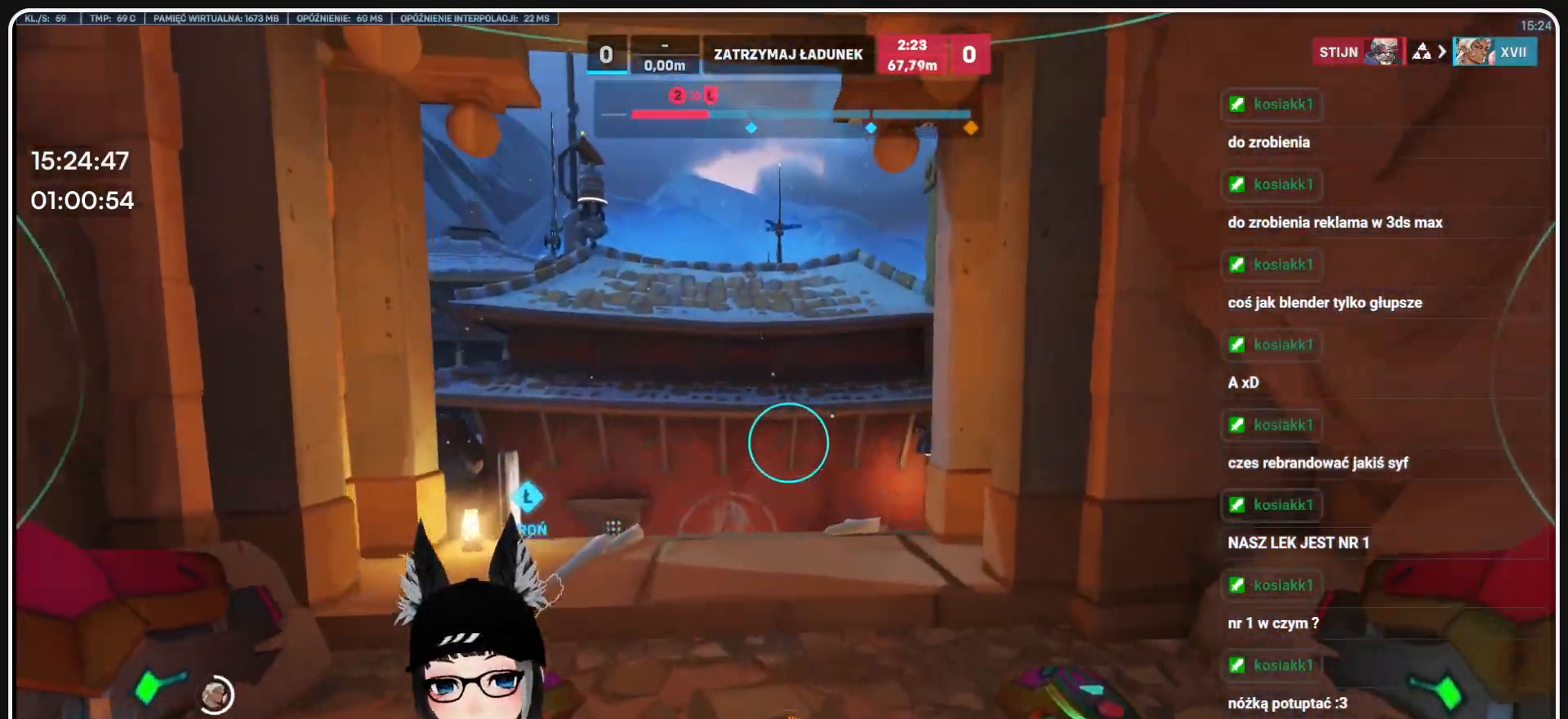
{"keys": ["w"], "mouse": [], "events": []}
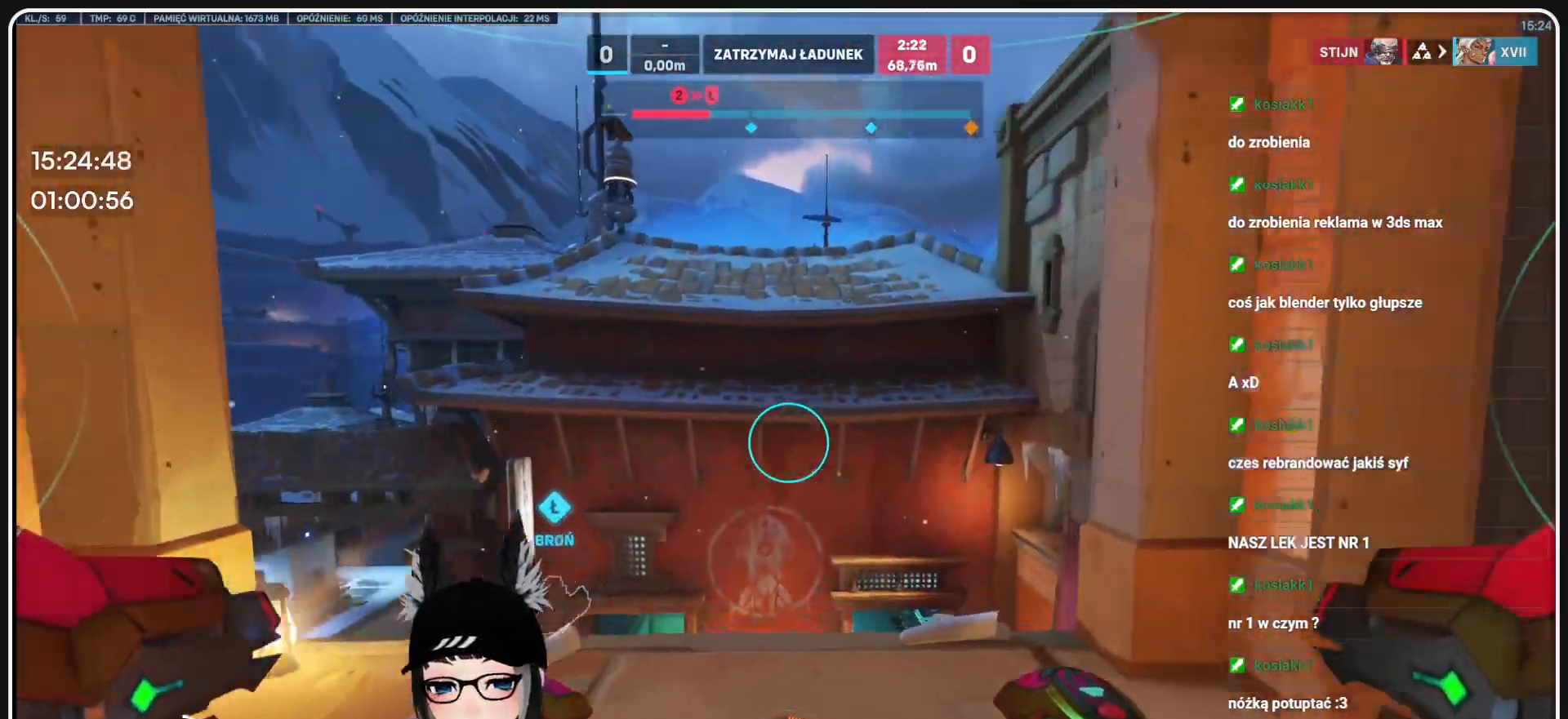
{"keys": ["w"], "mouse": [], "events": []}
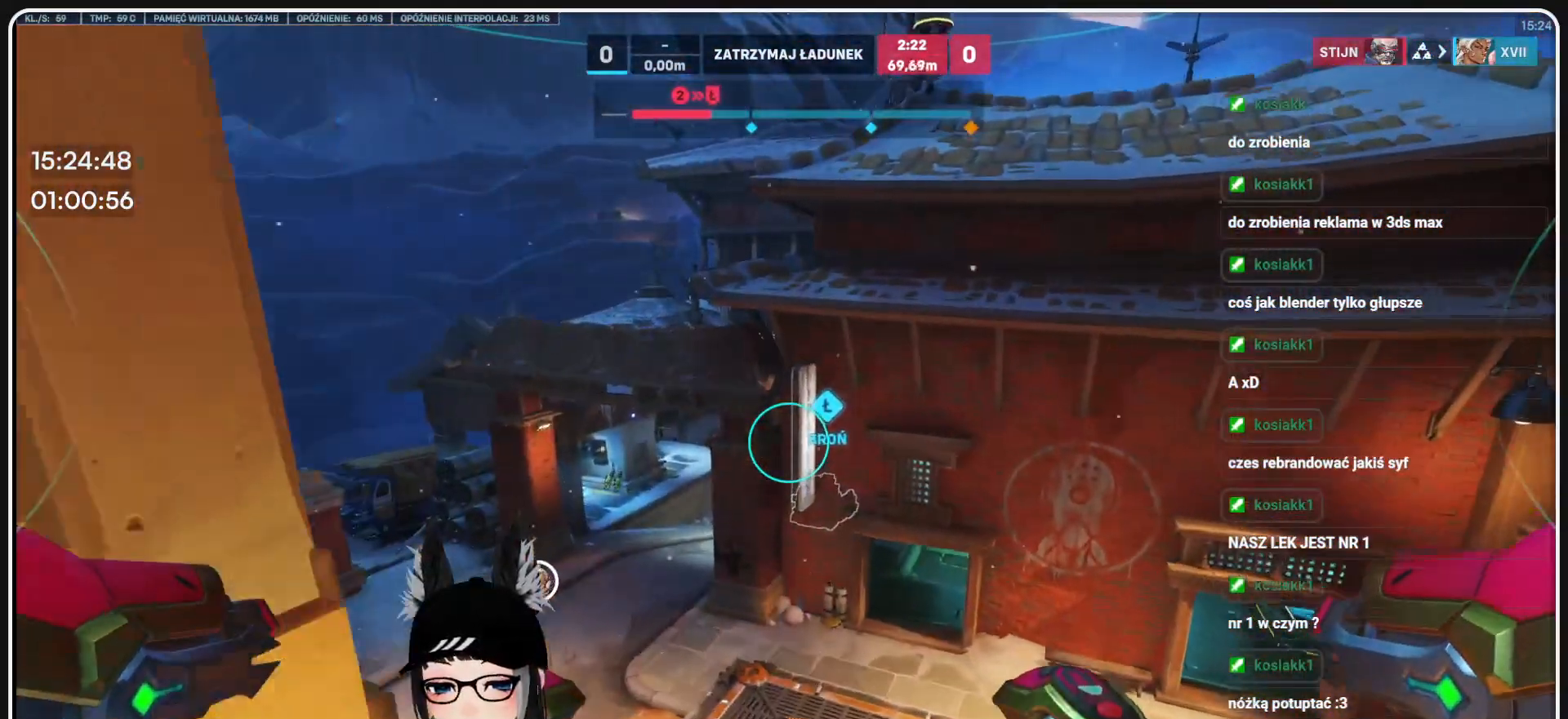
{"keys": ["a", "w"], "mouse": [], "events": [[437, "a", "down"]]}
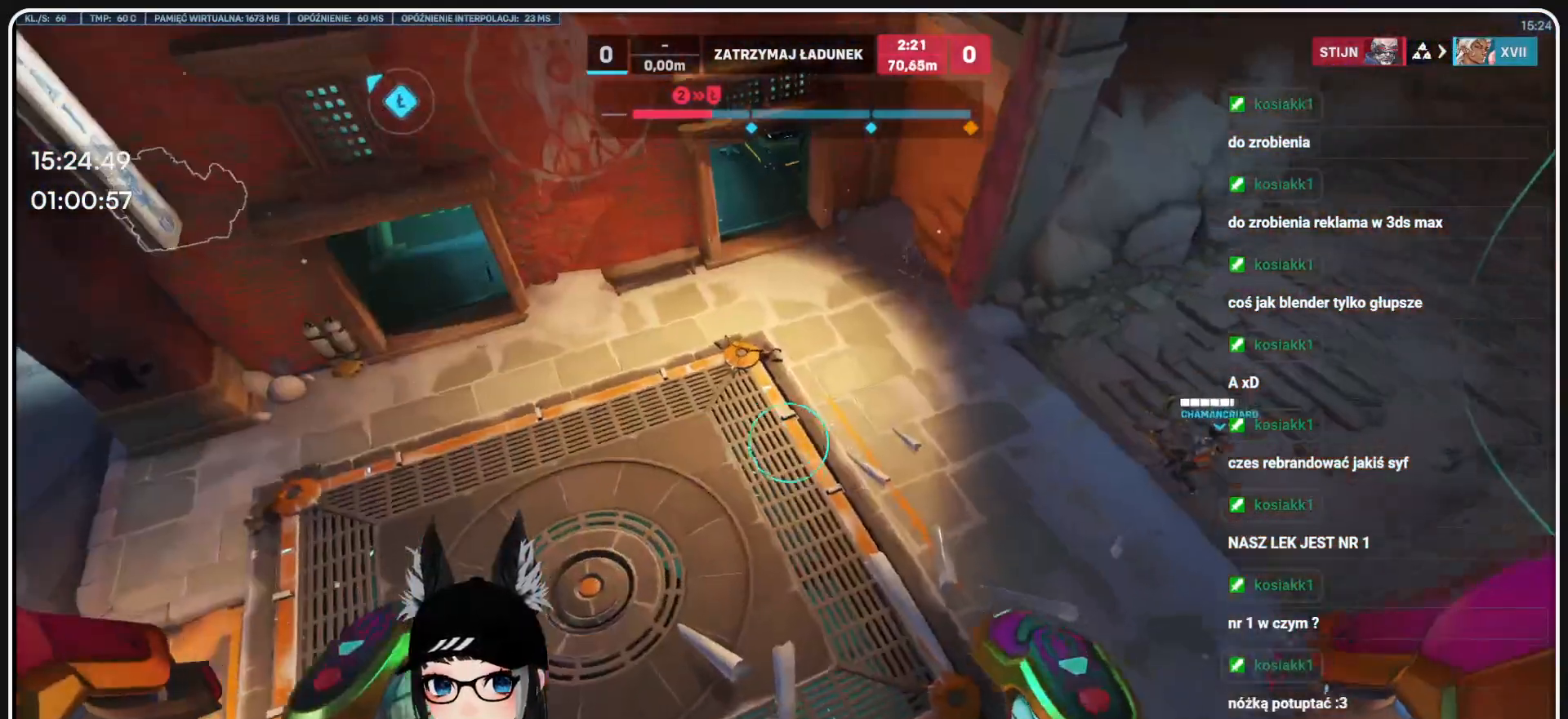
{"keys": ["a", "w"], "mouse": [], "events": []}
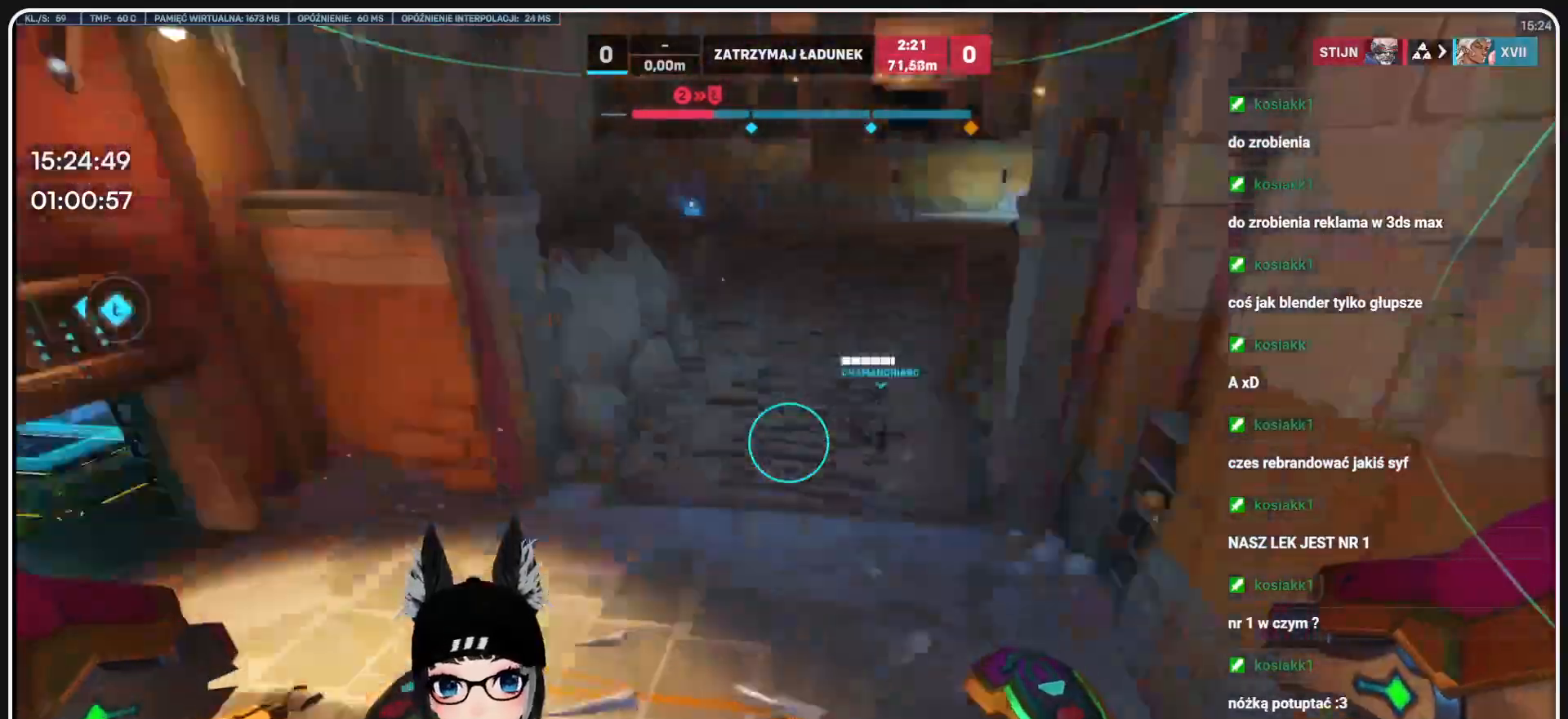
{"keys": ["a", "w"], "mouse": []}
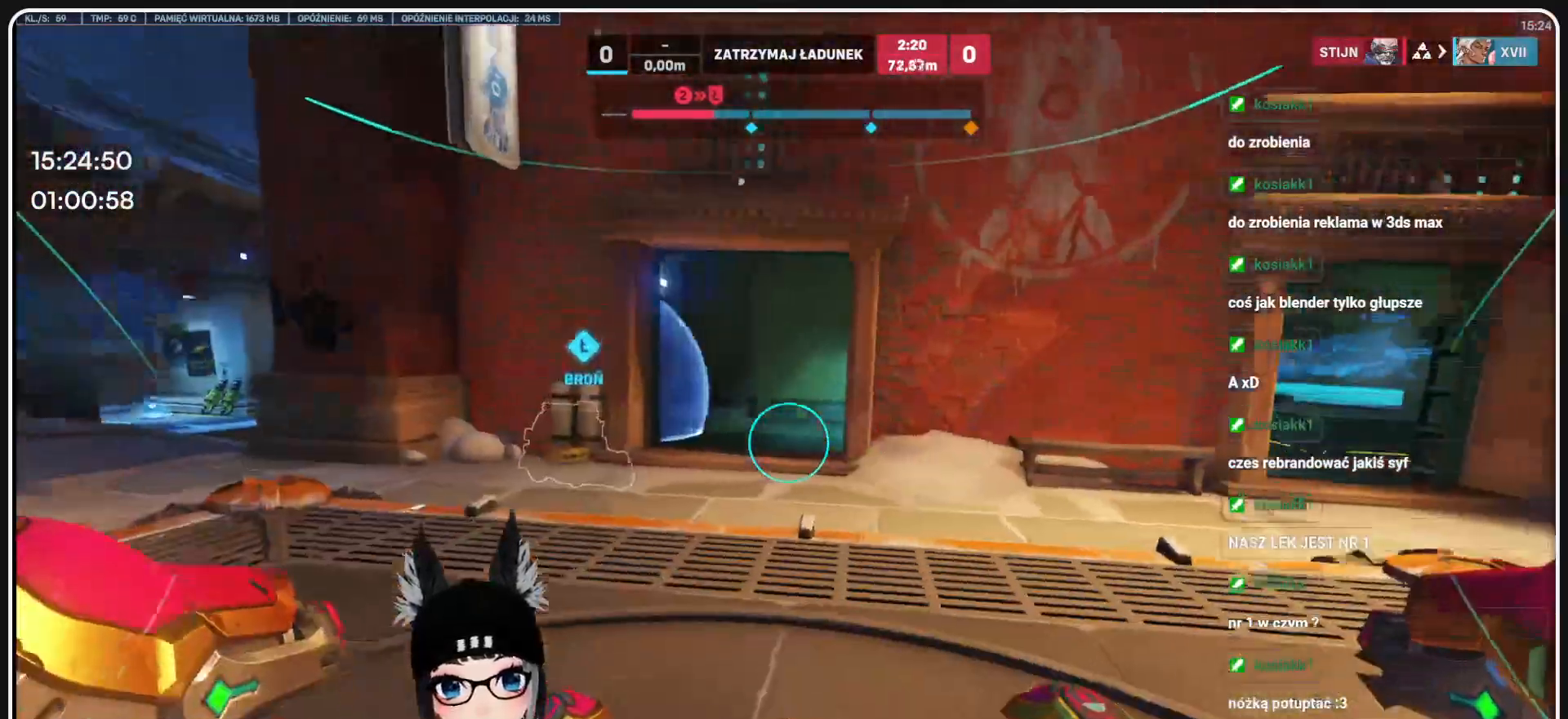
{"keys": ["a", "w"], "mouse": ["left"]}
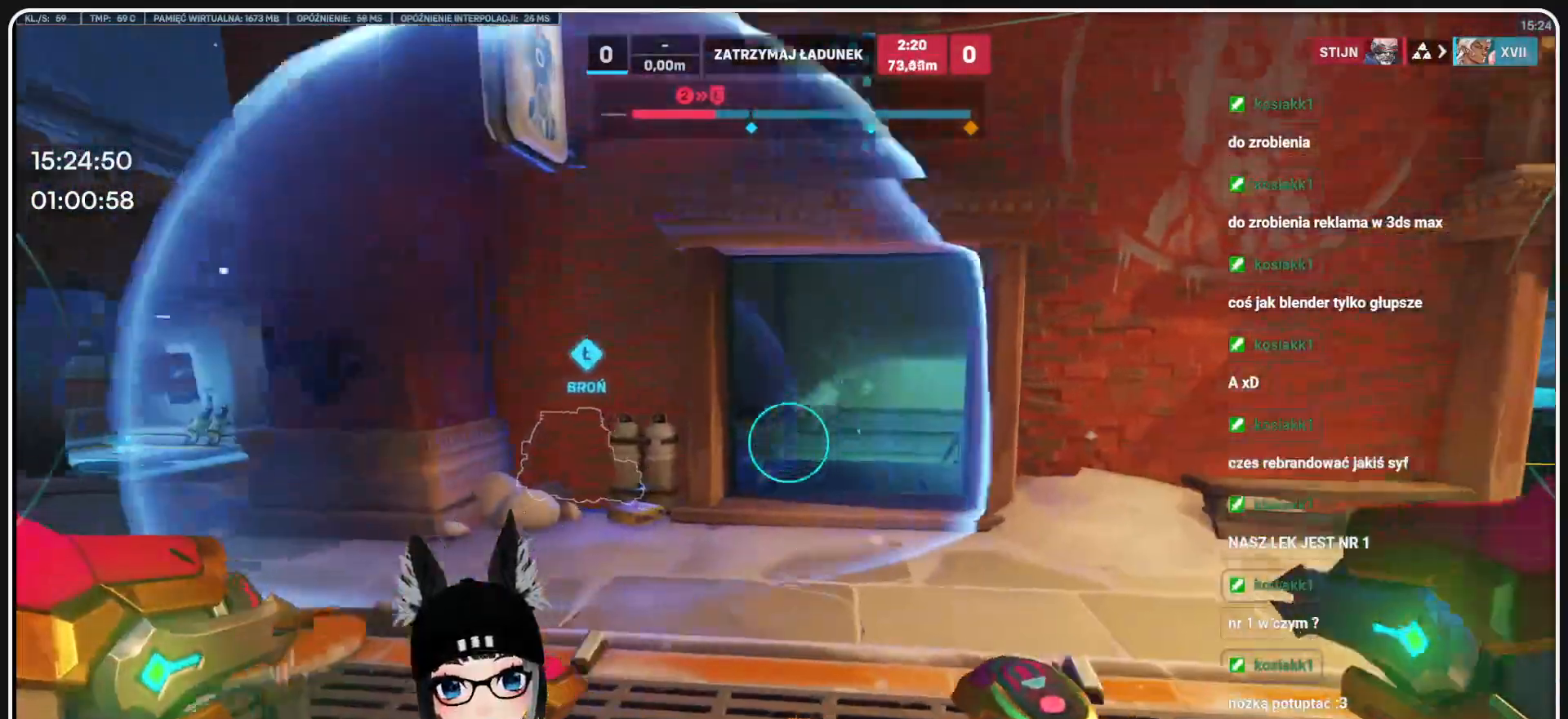
{"keys": ["d", "w"], "mouse": [], "events": [[20, "a", "up"], [20, "d", "down"], [187, "mouse_left", "up"]]}